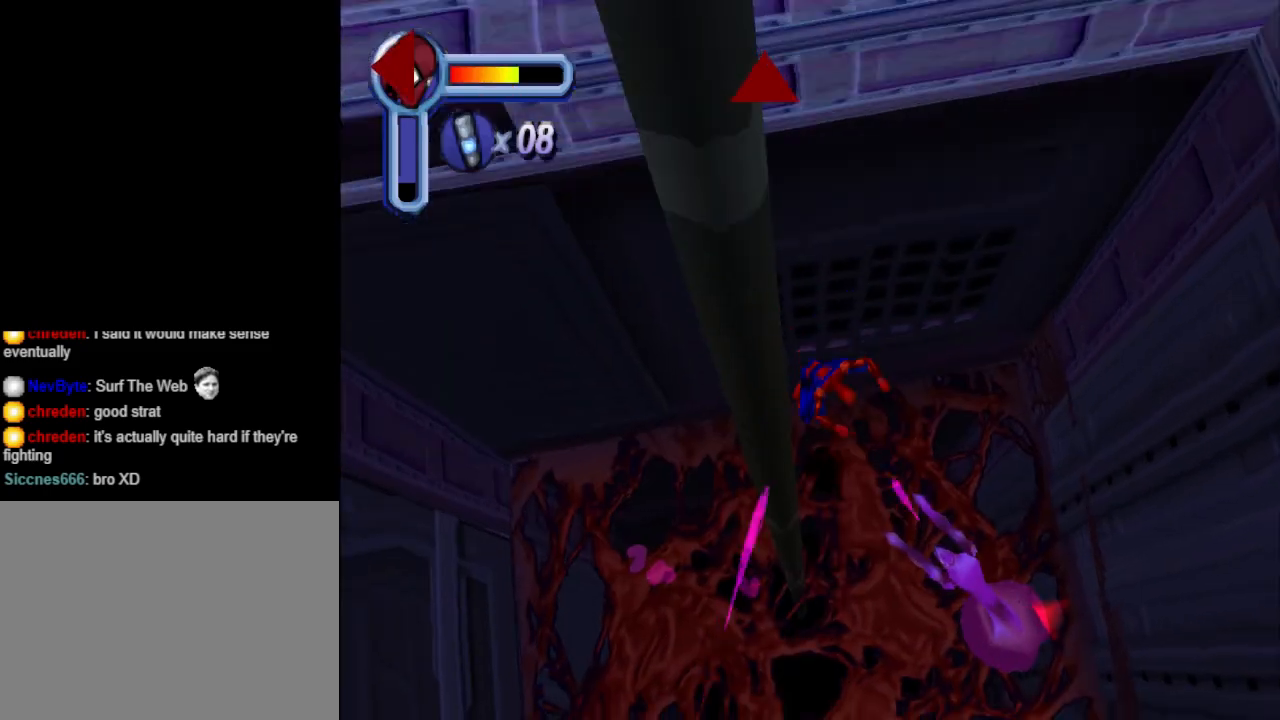
Gameplay with a controller (PlayStation layout); each line is a JSON object with the inputs held at the frame after it. "events" lists button and stick changes between this image and that frame as [ms after this image, input, new state], when the widget could be followed in between. Not read: L2 R2 left_stick right_stick.
{"buttons": ["CROSS", "DPAD_DOWN", "DPAD_RIGHT"], "events": [[100, "CROSS", "down"], [100, "DPAD_DOWN", "up"], [233, "DPAD_DOWN", "down"], [300, "CROSS", "up"], [367, "CROSS", "down"]]}
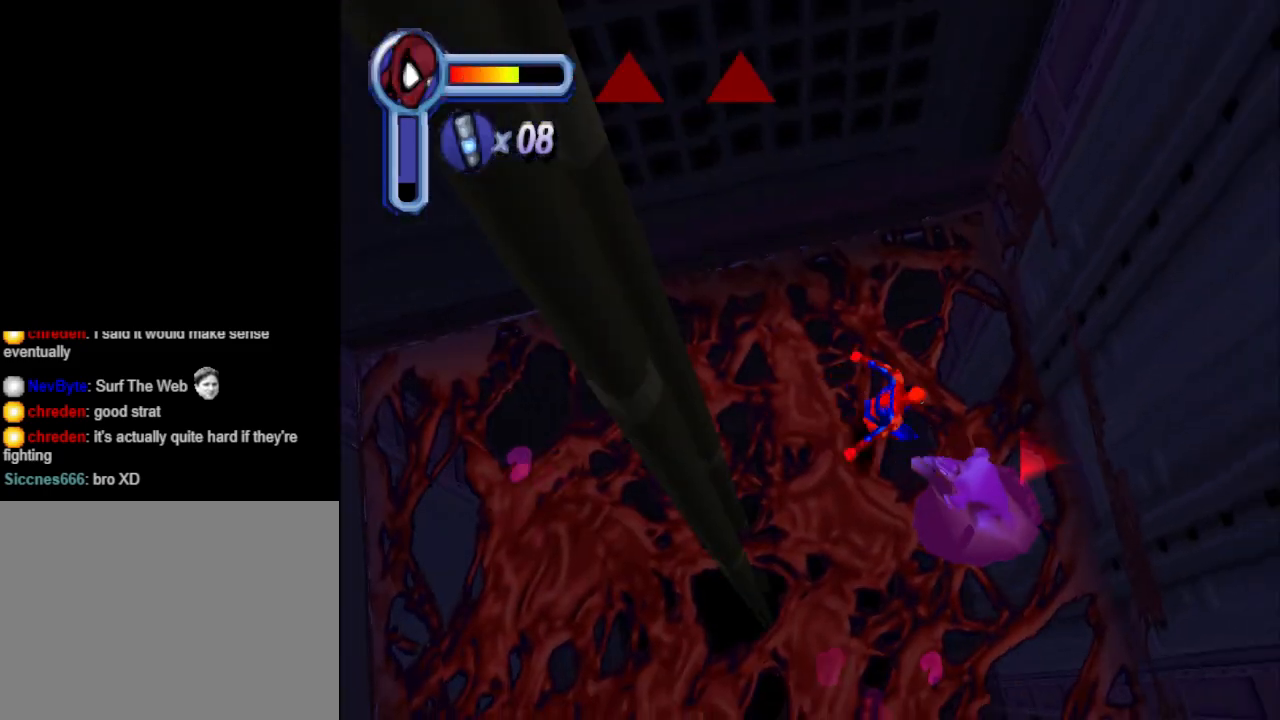
{"buttons": ["DPAD_DOWN"], "events": [[133, "CROSS", "up"], [433, "DPAD_RIGHT", "up"]]}
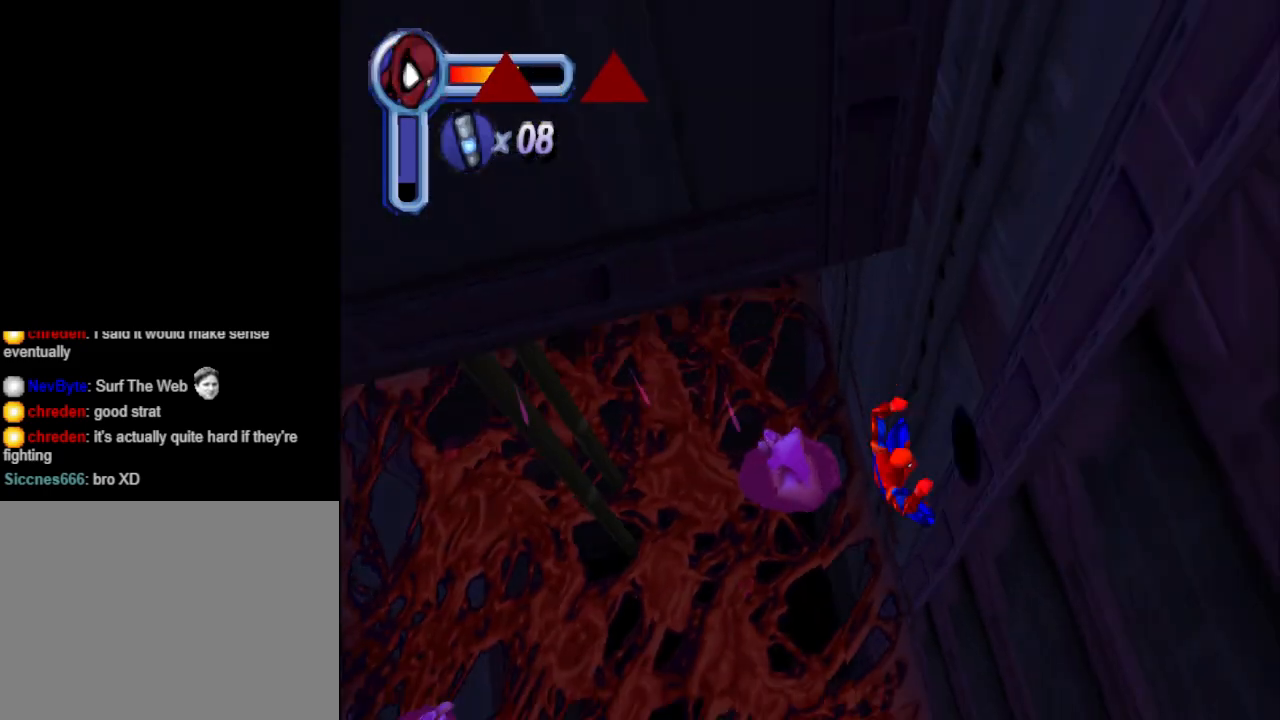
{"buttons": ["CROSS", "DPAD_DOWN", "DPAD_RIGHT"], "events": [[333, "DPAD_RIGHT", "down"], [500, "CROSS", "down"]]}
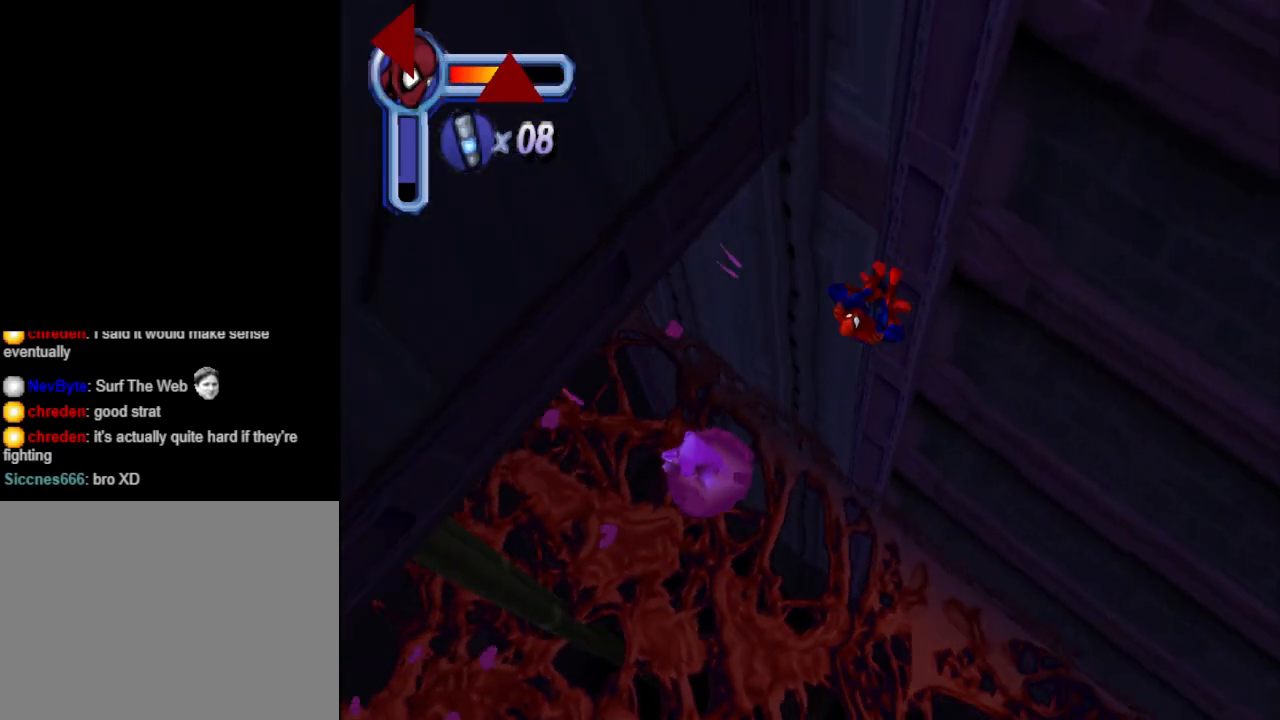
{"buttons": ["DPAD_DOWN", "DPAD_RIGHT"], "events": [[267, "CROSS", "up"]]}
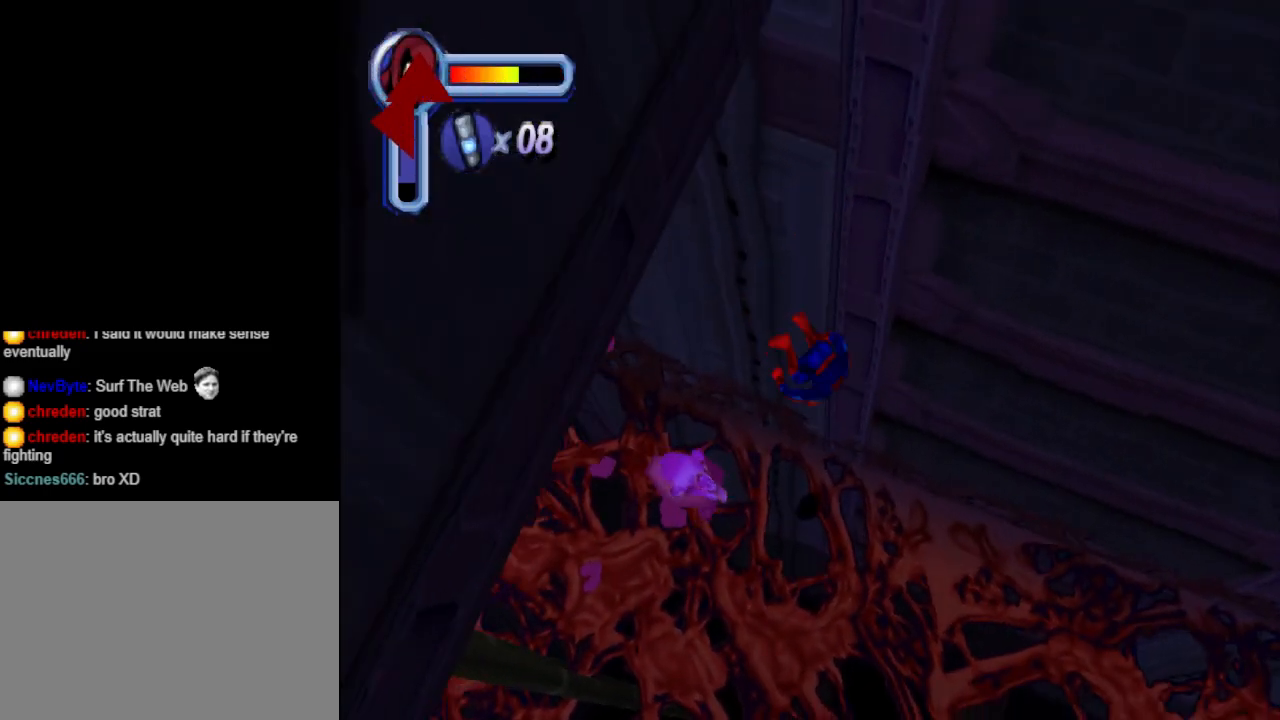
{"buttons": ["DPAD_DOWN", "DPAD_RIGHT"], "events": [[200, "CROSS", "down"], [433, "CROSS", "up"]]}
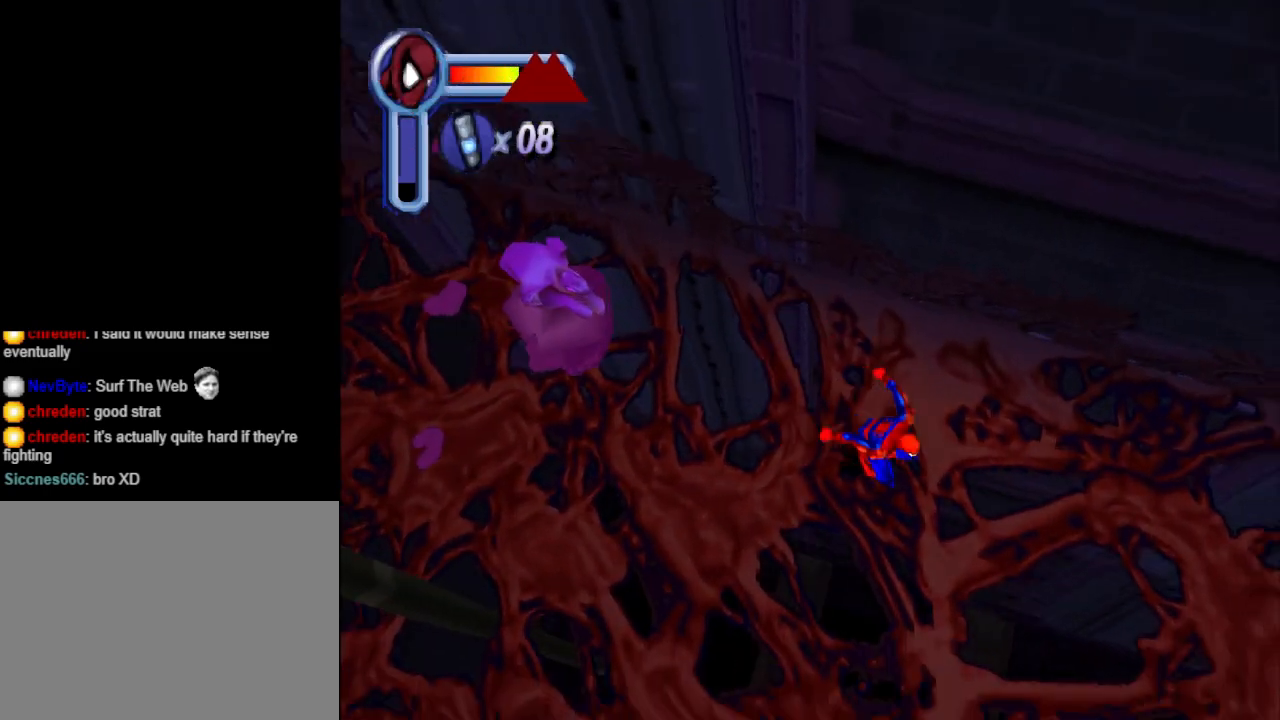
{"buttons": ["DPAD_RIGHT"], "events": [[467, "DPAD_DOWN", "up"]]}
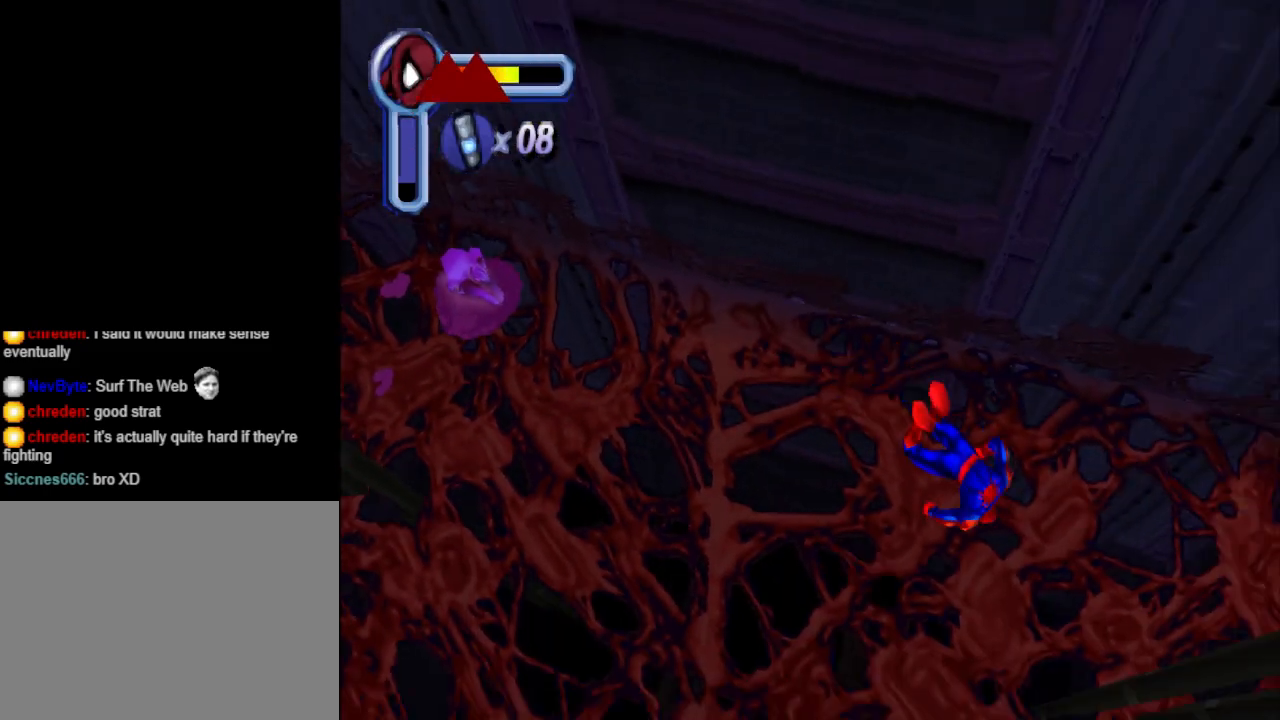
{"buttons": ["DPAD_RIGHT"], "events": [[133, "CROSS", "down"], [433, "CROSS", "up"]]}
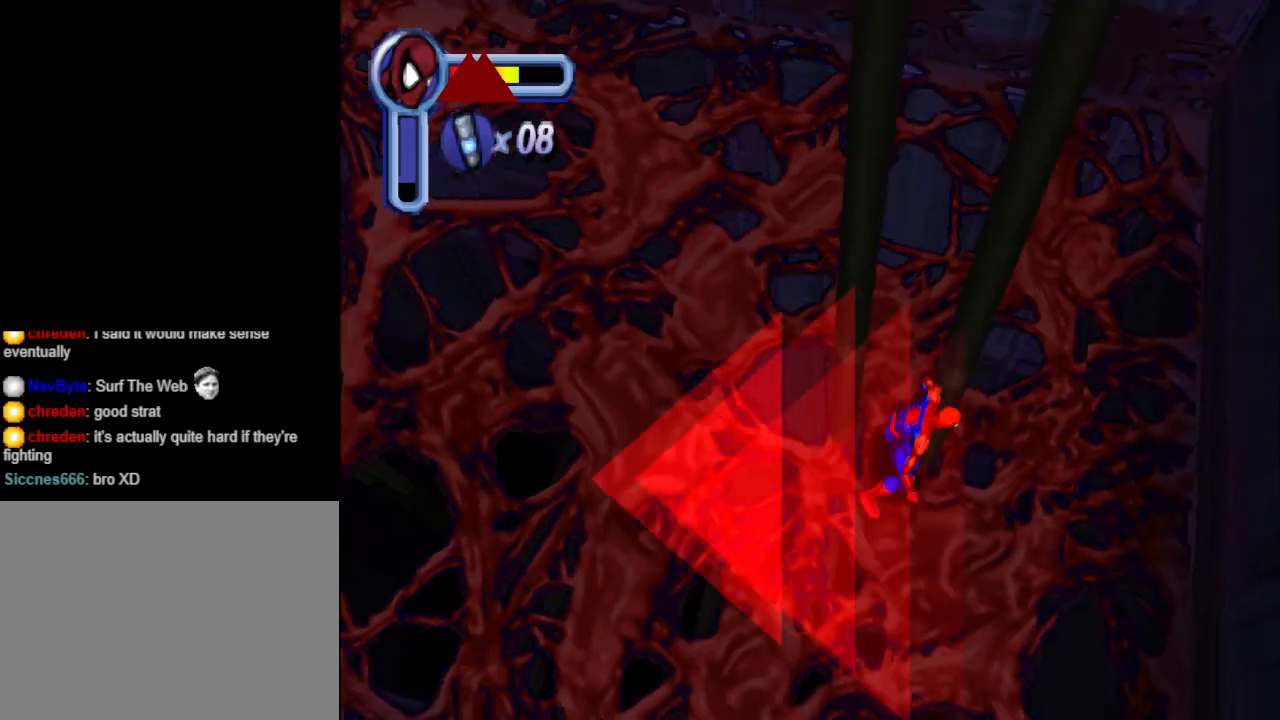
{"buttons": ["DPAD_UP", "DPAD_LEFT"], "events": [[67, "CROSS", "down"], [300, "DPAD_UP", "down"], [333, "CROSS", "up"], [367, "DPAD_RIGHT", "up"], [500, "DPAD_LEFT", "down"]]}
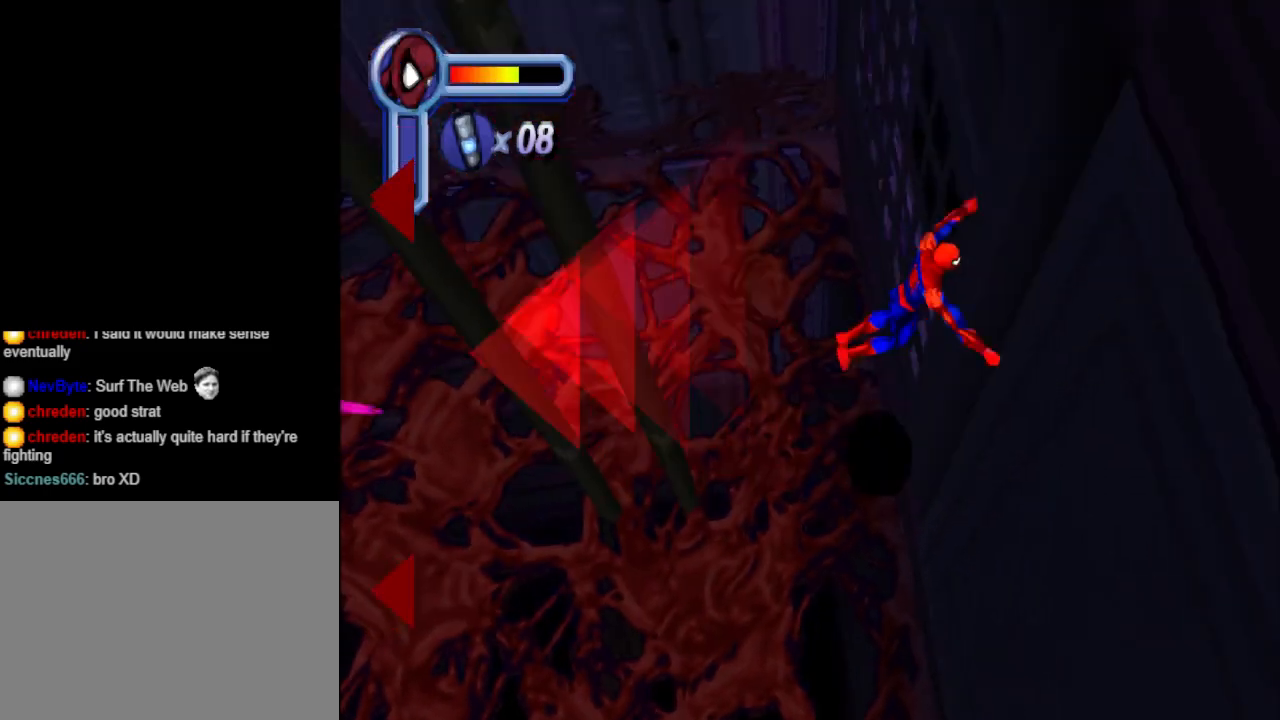
{"buttons": ["DPAD_UP", "DPAD_LEFT"], "events": [[233, "CROSS", "down"], [500, "CROSS", "up"]]}
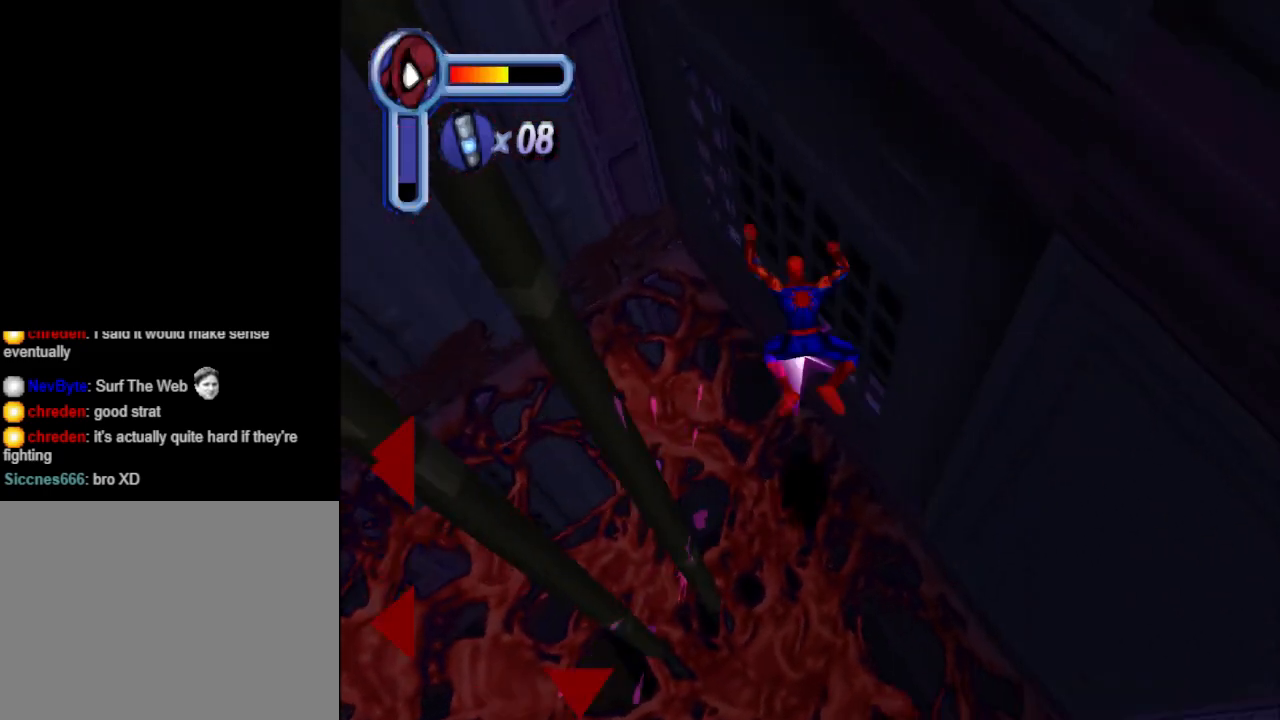
{"buttons": ["DPAD_LEFT"], "events": [[167, "DPAD_UP", "up"]]}
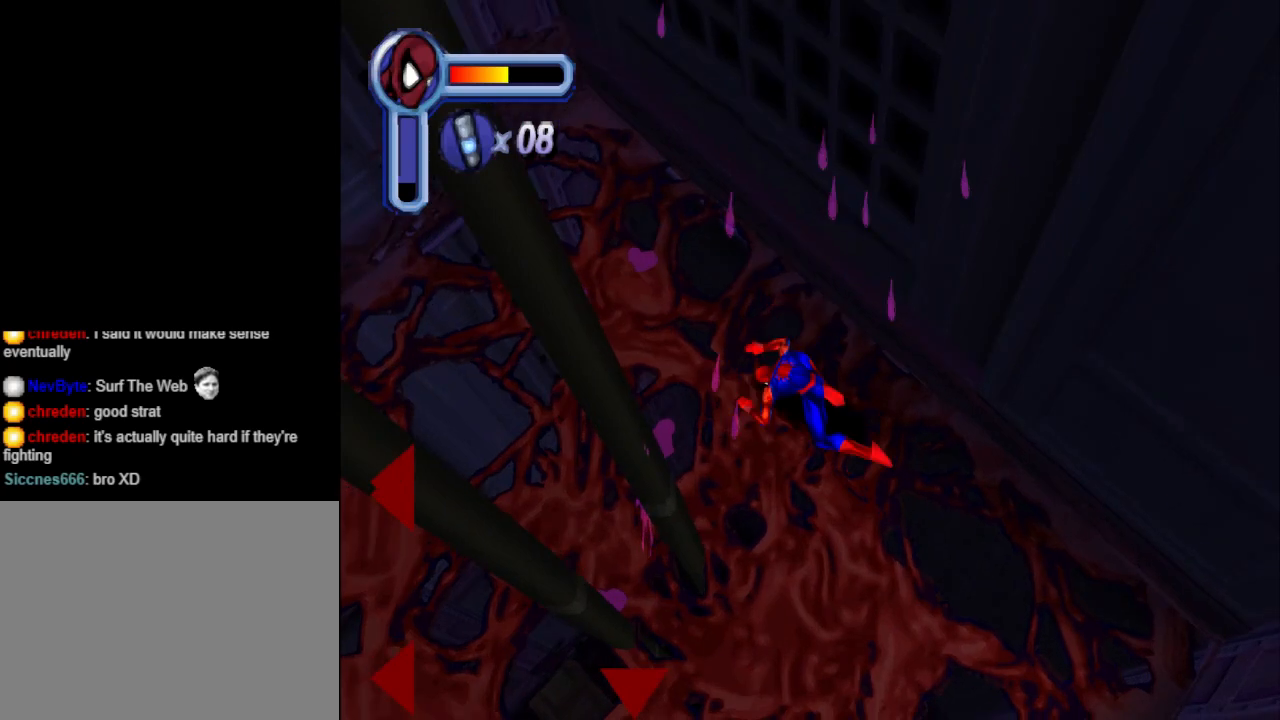
{"buttons": ["DPAD_UP", "DPAD_LEFT"], "events": [[200, "DPAD_UP", "down"], [300, "CROSS", "down"], [500, "CROSS", "up"]]}
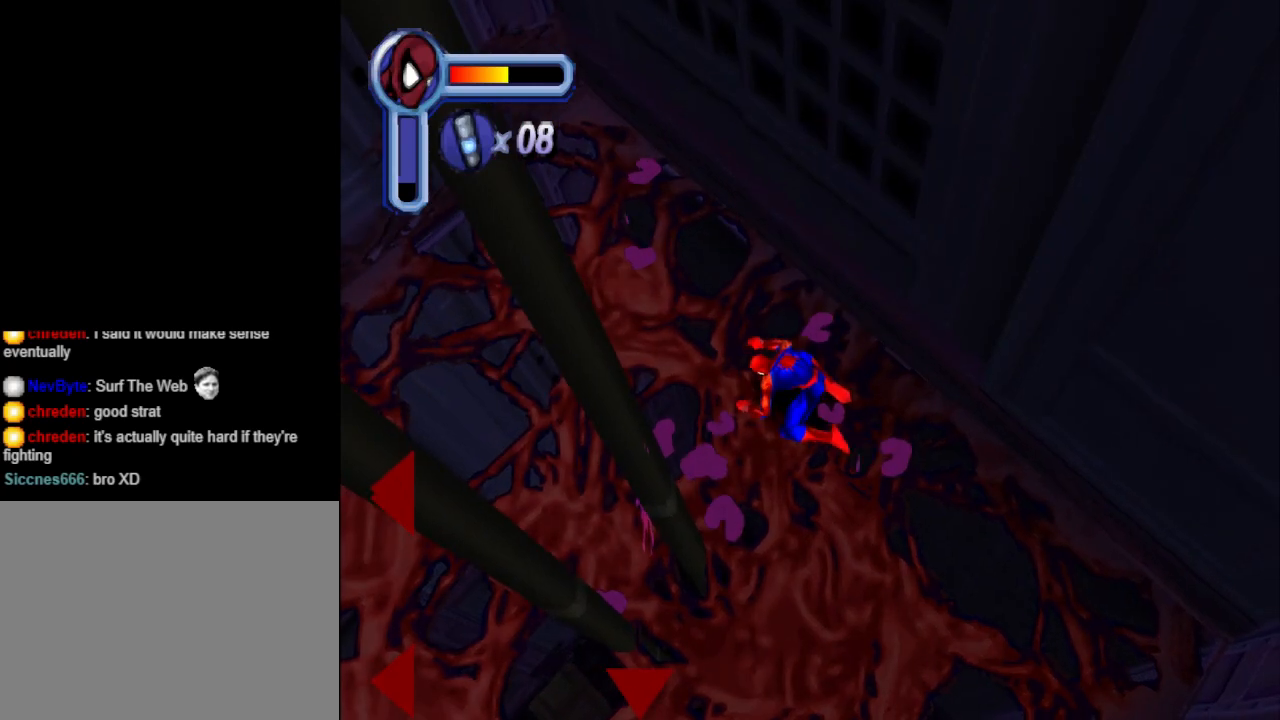
{"buttons": ["DPAD_UP", "DPAD_LEFT"], "events": []}
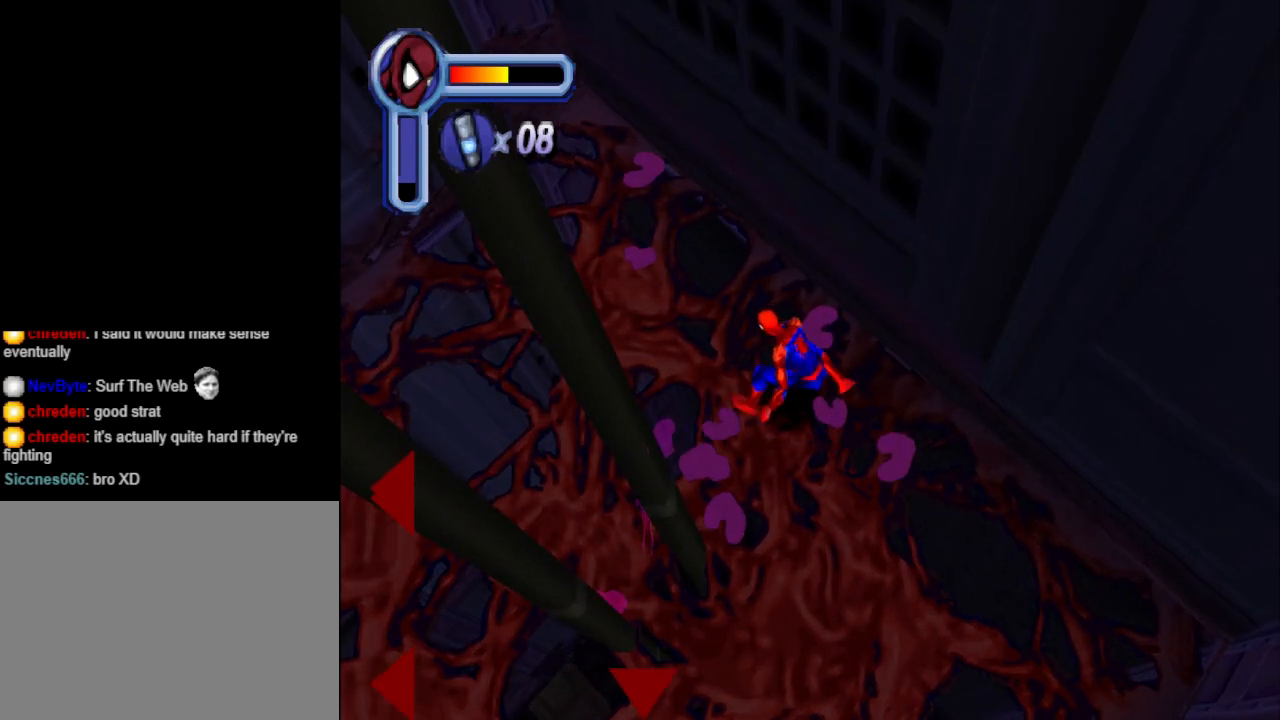
{"buttons": ["DPAD_UP", "DPAD_LEFT"], "events": []}
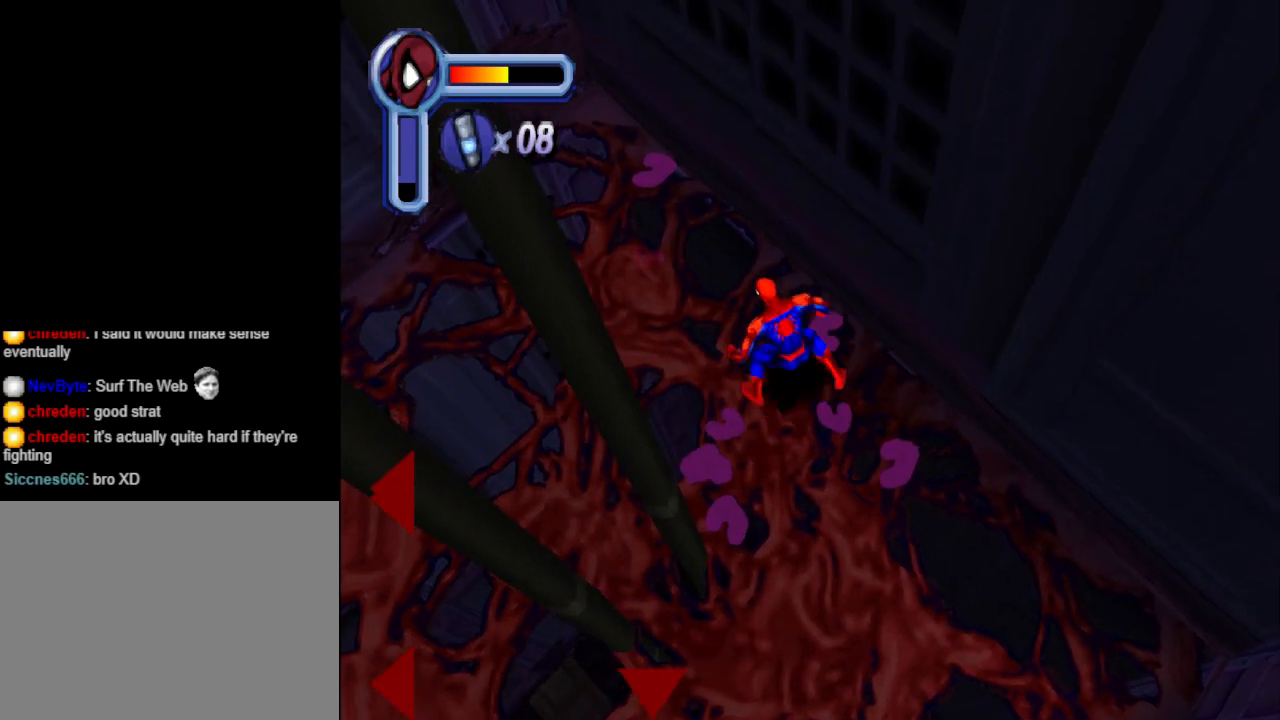
{"buttons": ["CROSS", "DPAD_LEFT"], "events": [[233, "CROSS", "down"], [267, "DPAD_UP", "up"]]}
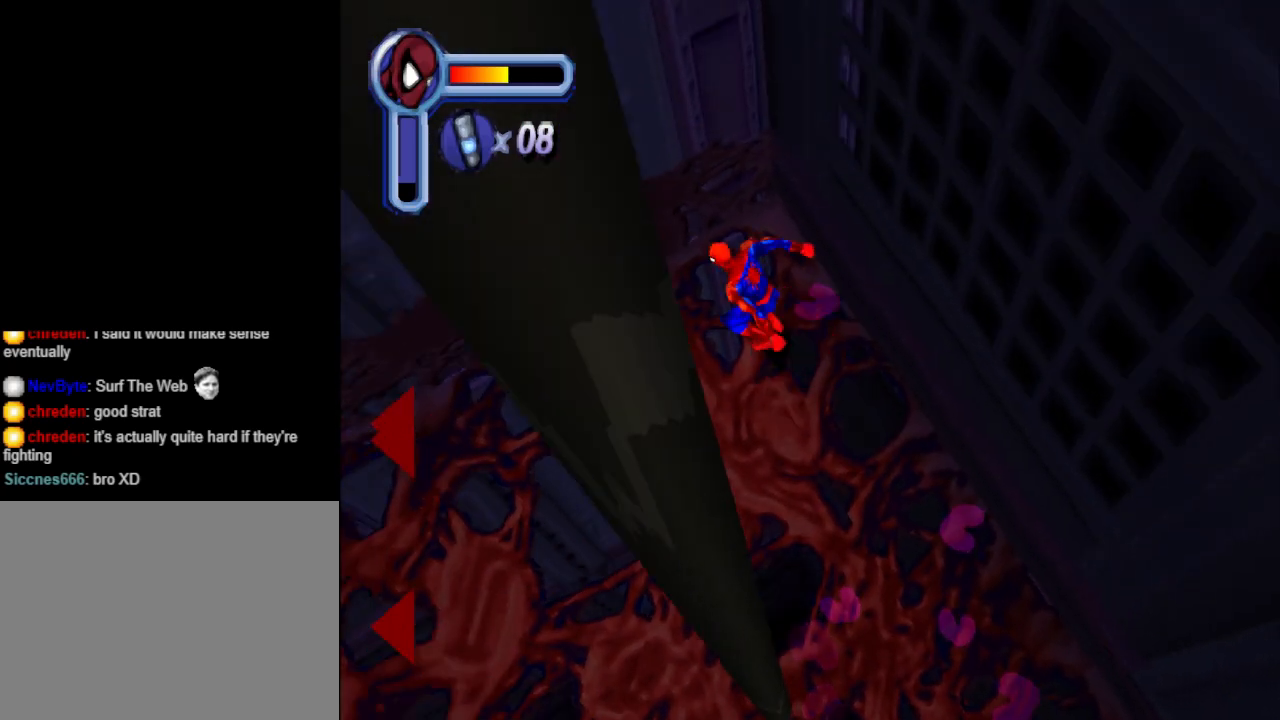
{"buttons": ["DPAD_UP", "DPAD_LEFT"], "events": [[167, "DPAD_UP", "down"], [200, "CROSS", "up"]]}
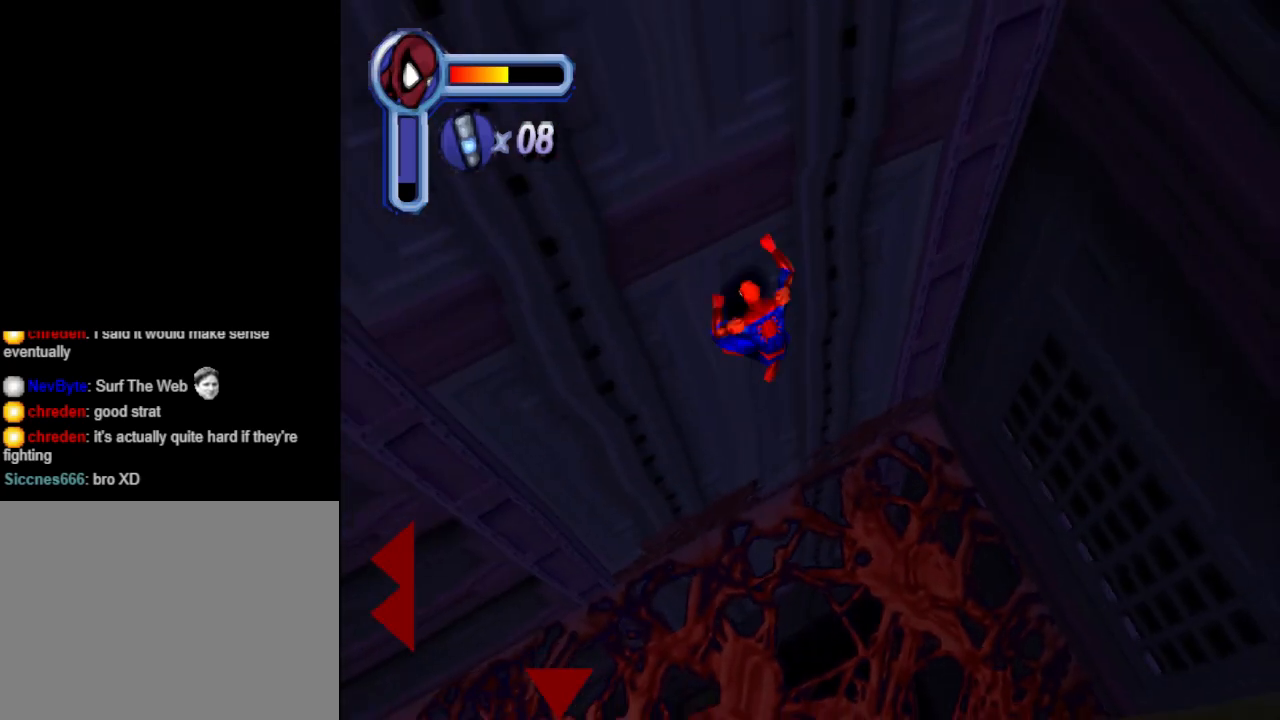
{"buttons": ["DPAD_UP", "DPAD_LEFT"], "events": []}
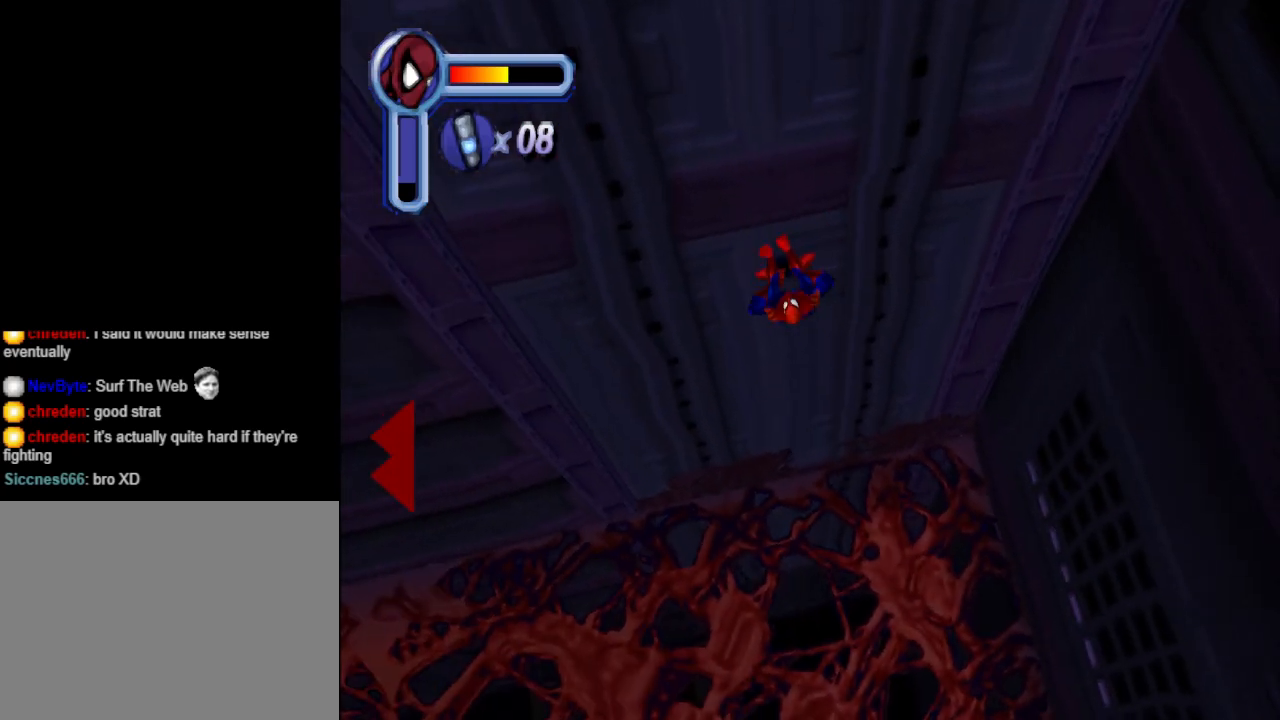
{"buttons": ["DPAD_UP", "DPAD_LEFT"], "events": []}
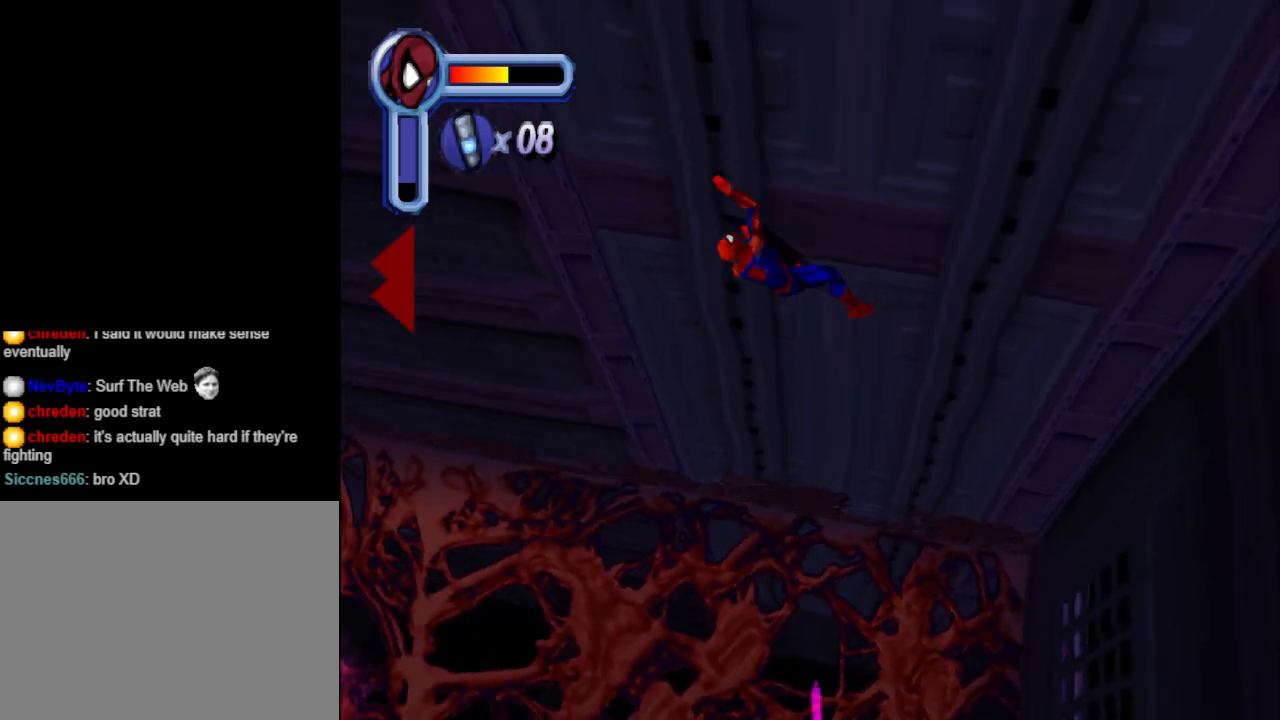
{"buttons": ["DPAD_UP", "DPAD_LEFT"], "events": [[200, "DPAD_LEFT", "up"], [500, "DPAD_LEFT", "down"]]}
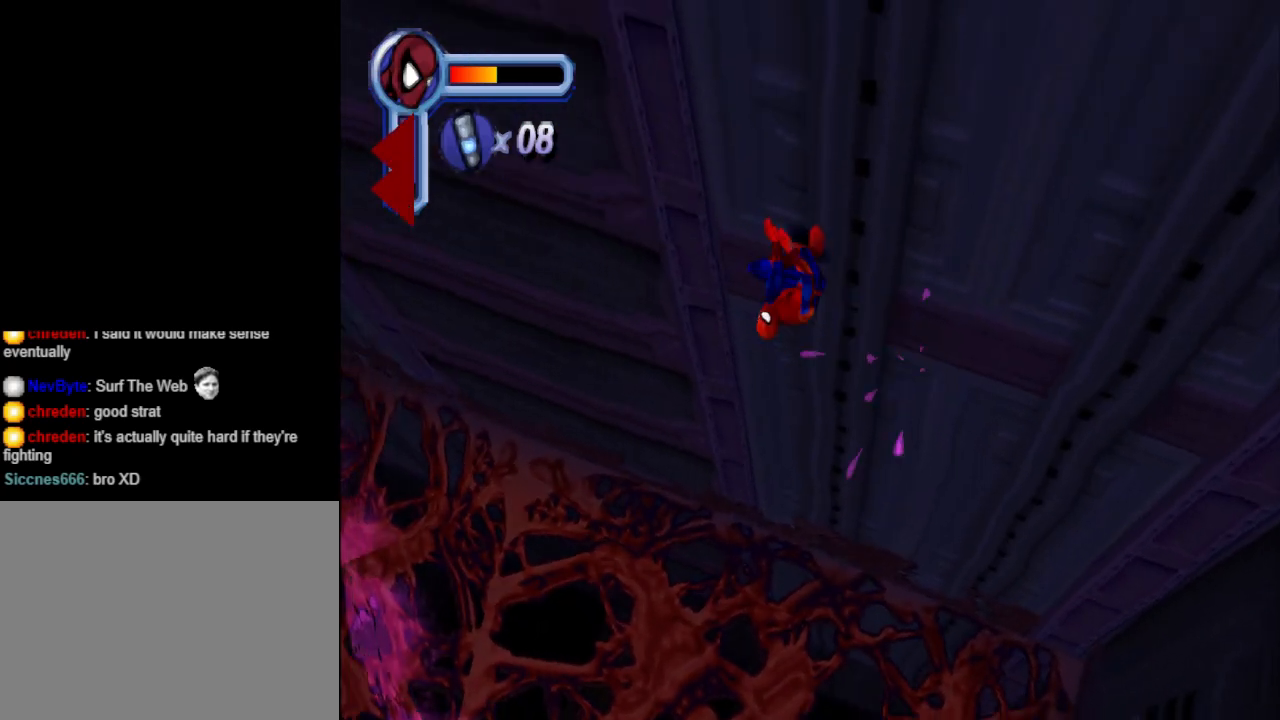
{"buttons": ["DPAD_UP", "DPAD_LEFT"], "events": []}
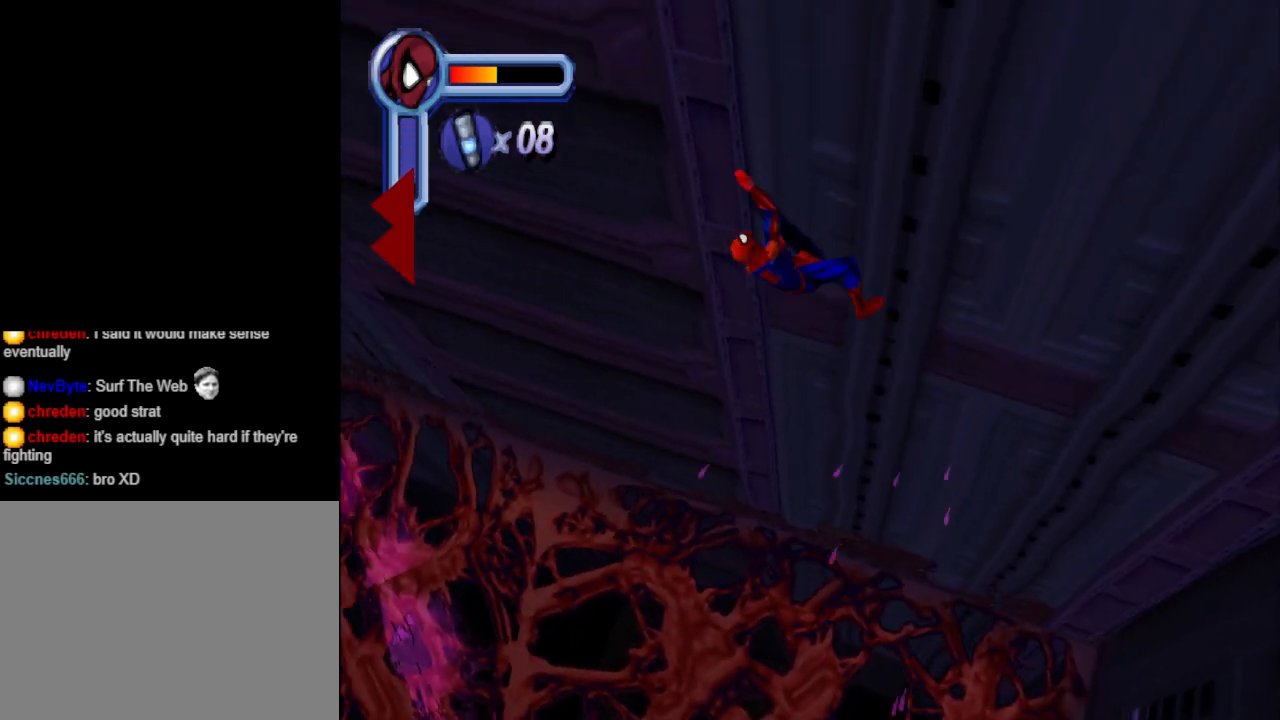
{"buttons": ["DPAD_UP"], "events": [[433, "DPAD_LEFT", "up"]]}
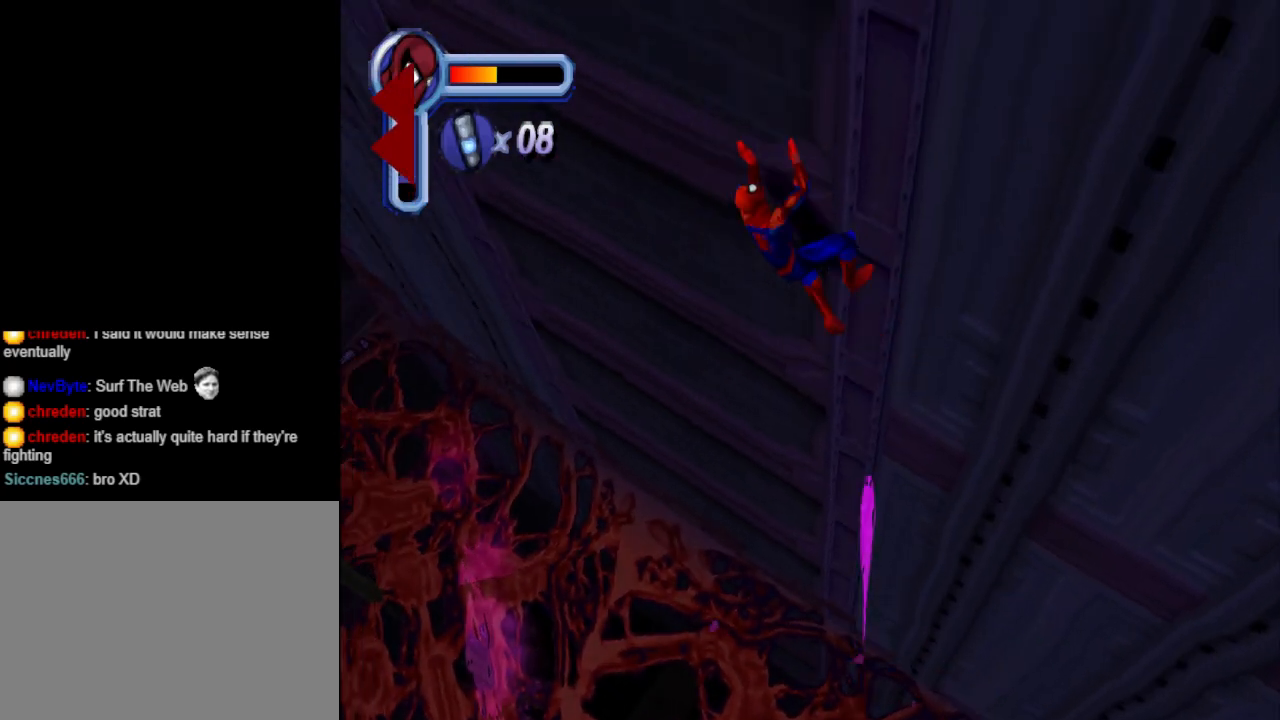
{"buttons": ["DPAD_UP", "DPAD_LEFT"], "events": [[167, "DPAD_LEFT", "down"]]}
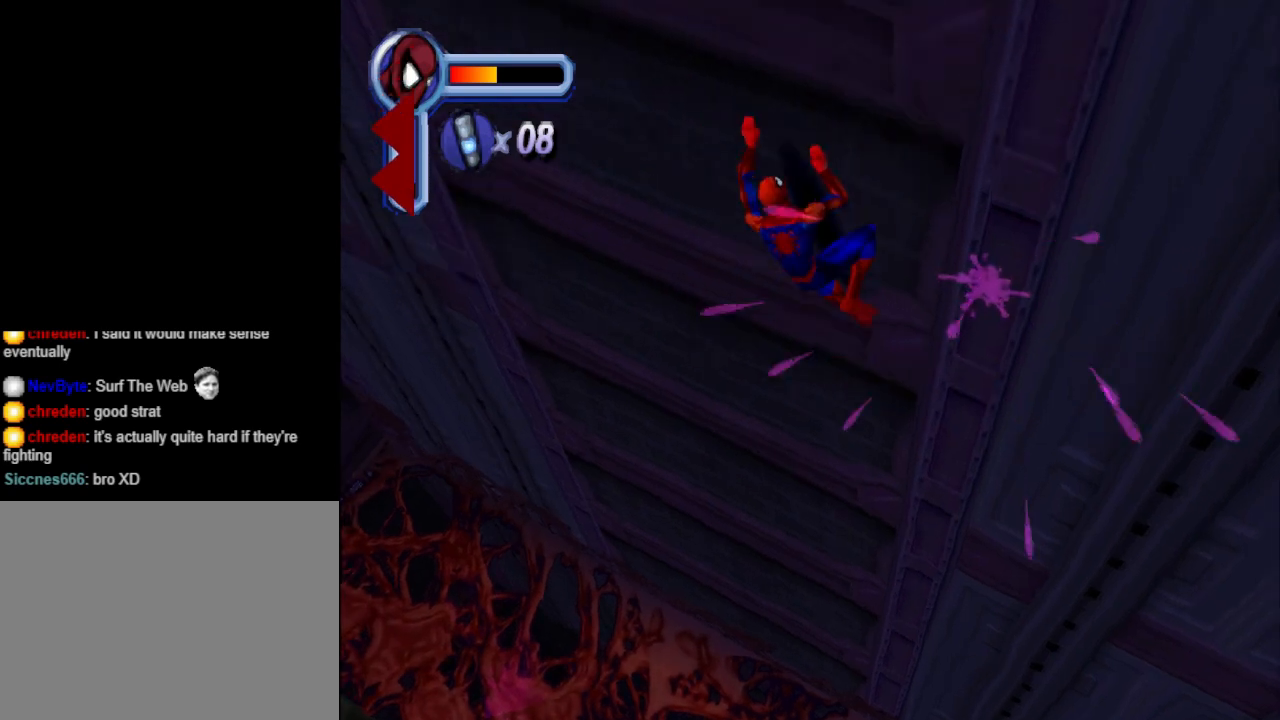
{"buttons": ["DPAD_UP", "DPAD_LEFT"], "events": []}
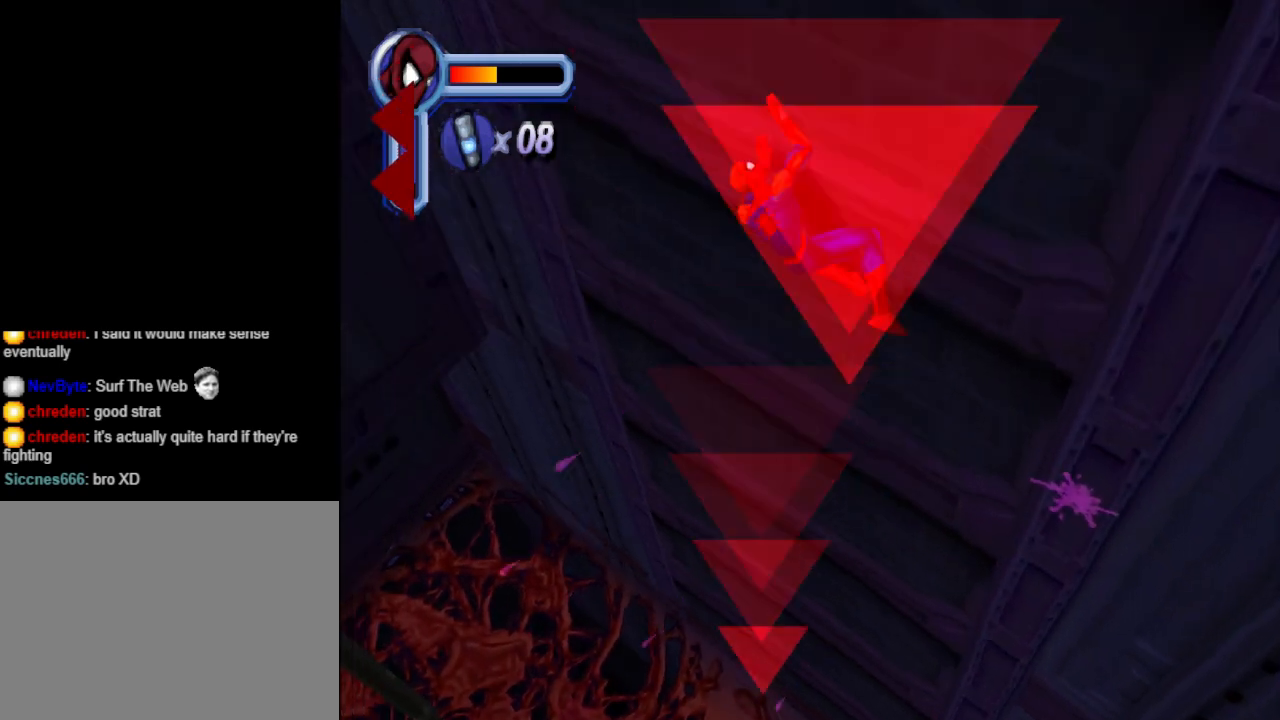
{"buttons": ["DPAD_UP", "DPAD_LEFT"], "events": []}
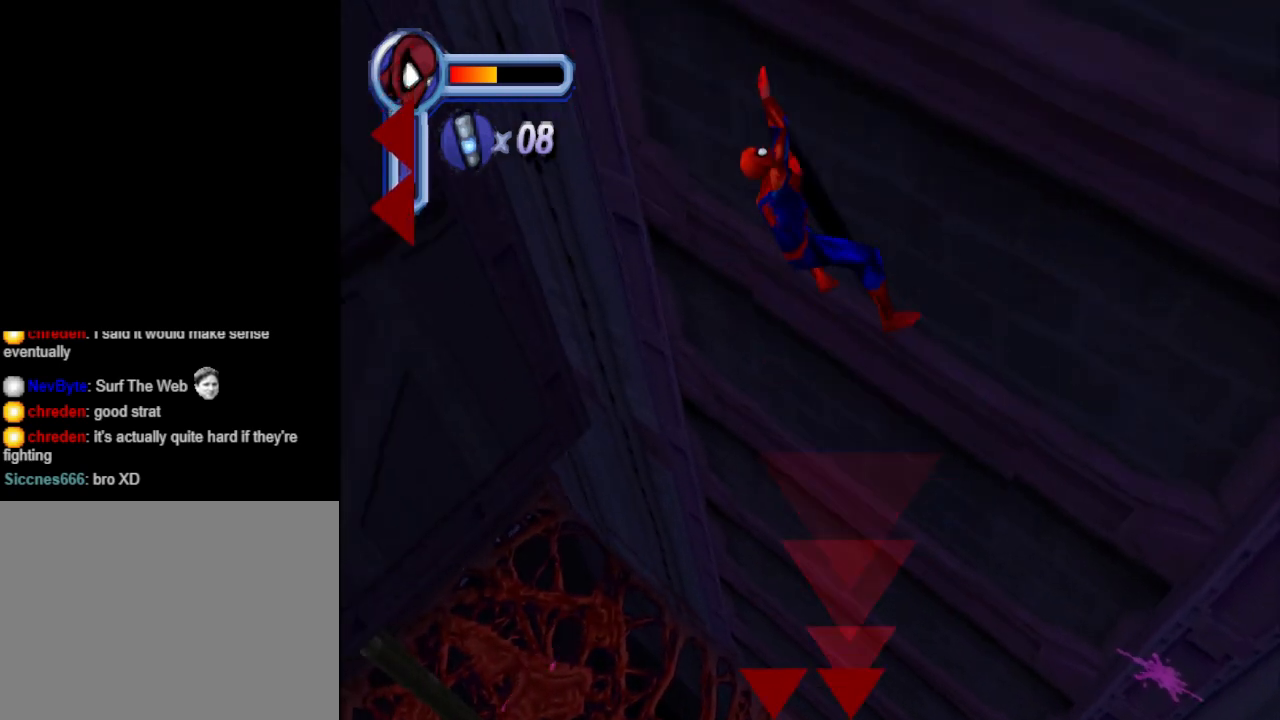
{"buttons": ["DPAD_UP", "DPAD_LEFT"], "events": []}
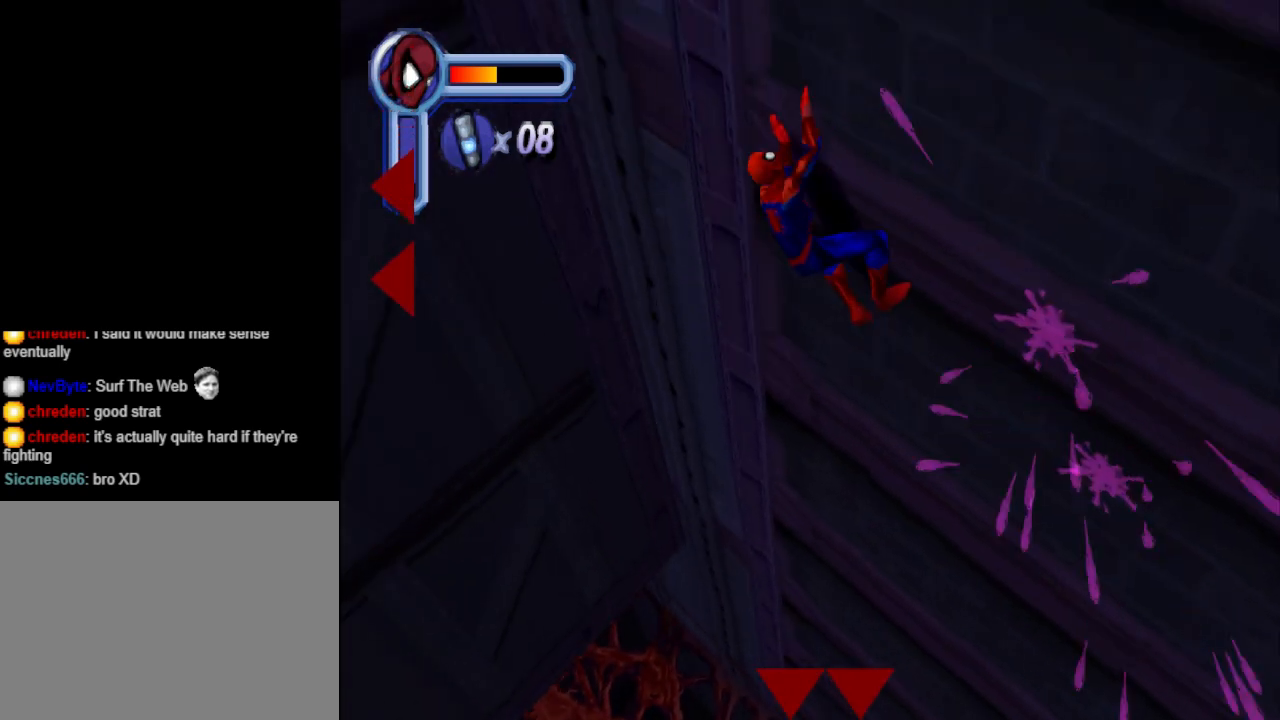
{"buttons": ["DPAD_UP", "DPAD_LEFT"], "events": []}
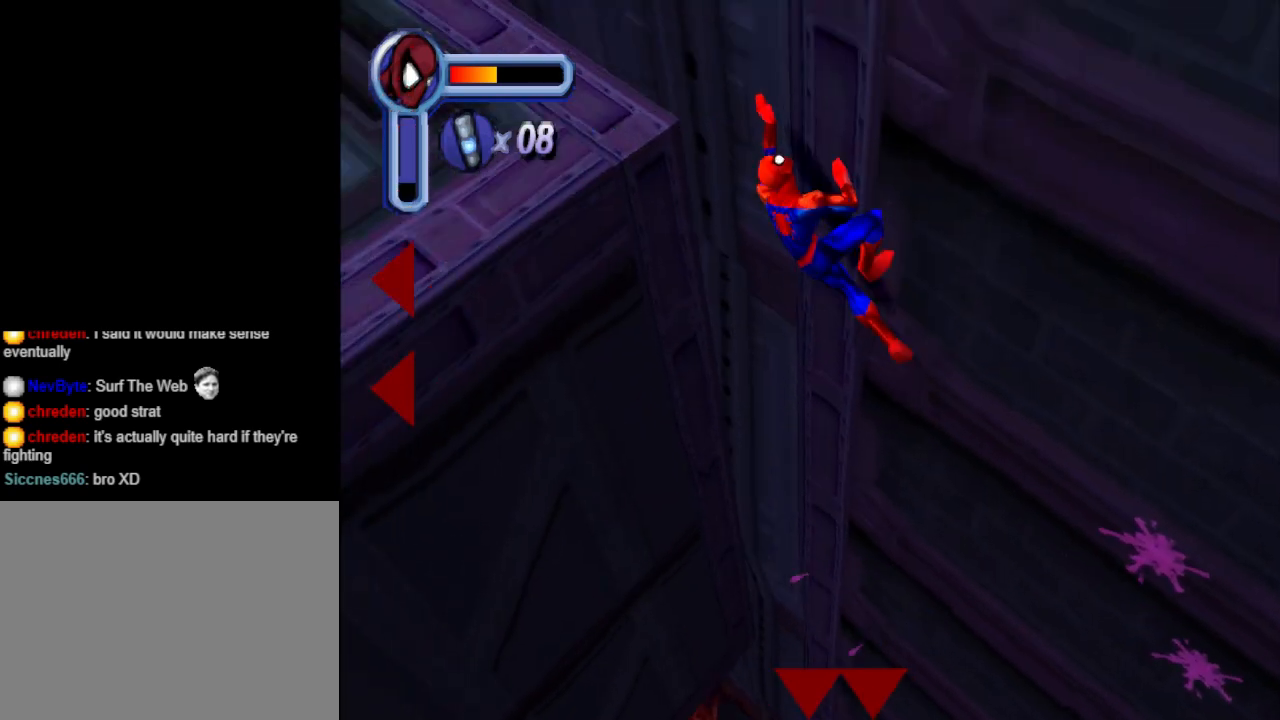
{"buttons": ["DPAD_LEFT"], "events": [[433, "DPAD_UP", "up"]]}
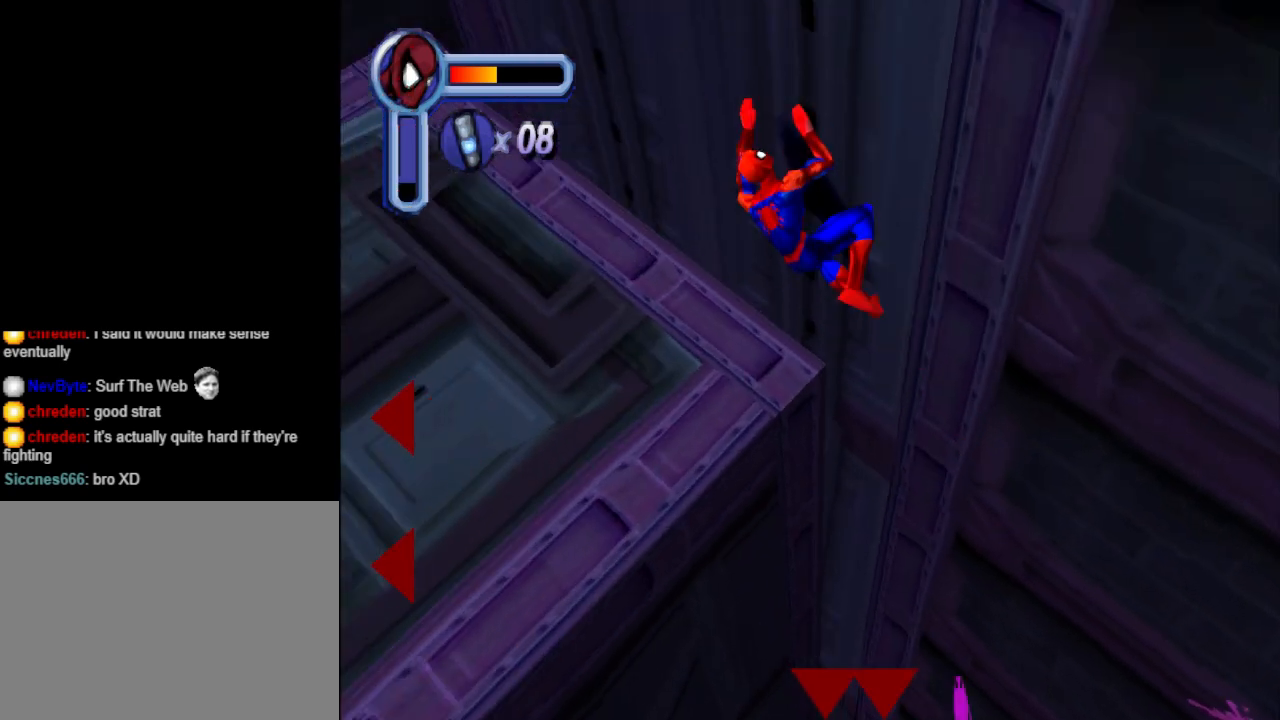
{"buttons": ["DPAD_DOWN"], "events": [[33, "CROSS", "down"], [33, "DPAD_DOWN", "down"], [333, "CROSS", "up"], [467, "DPAD_LEFT", "up"]]}
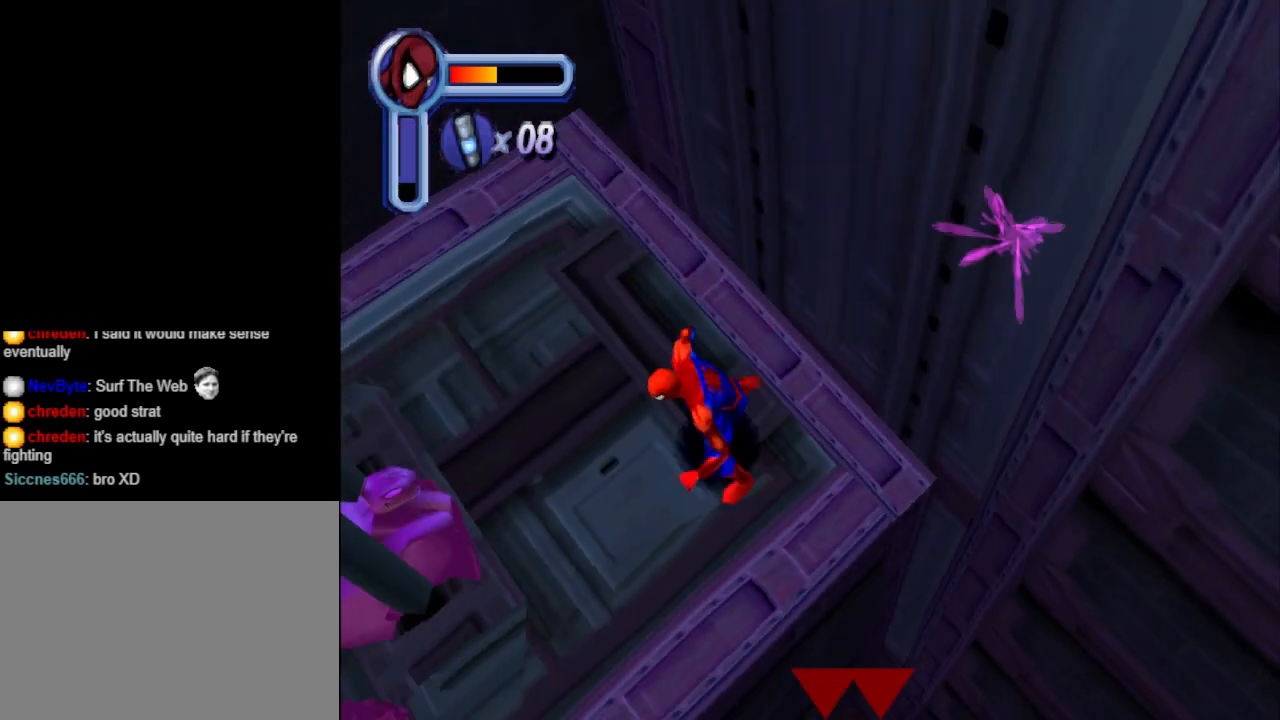
{"buttons": ["CROSS", "DPAD_LEFT"], "events": [[33, "DPAD_DOWN", "up"], [233, "CROSS", "down"], [433, "DPAD_LEFT", "down"]]}
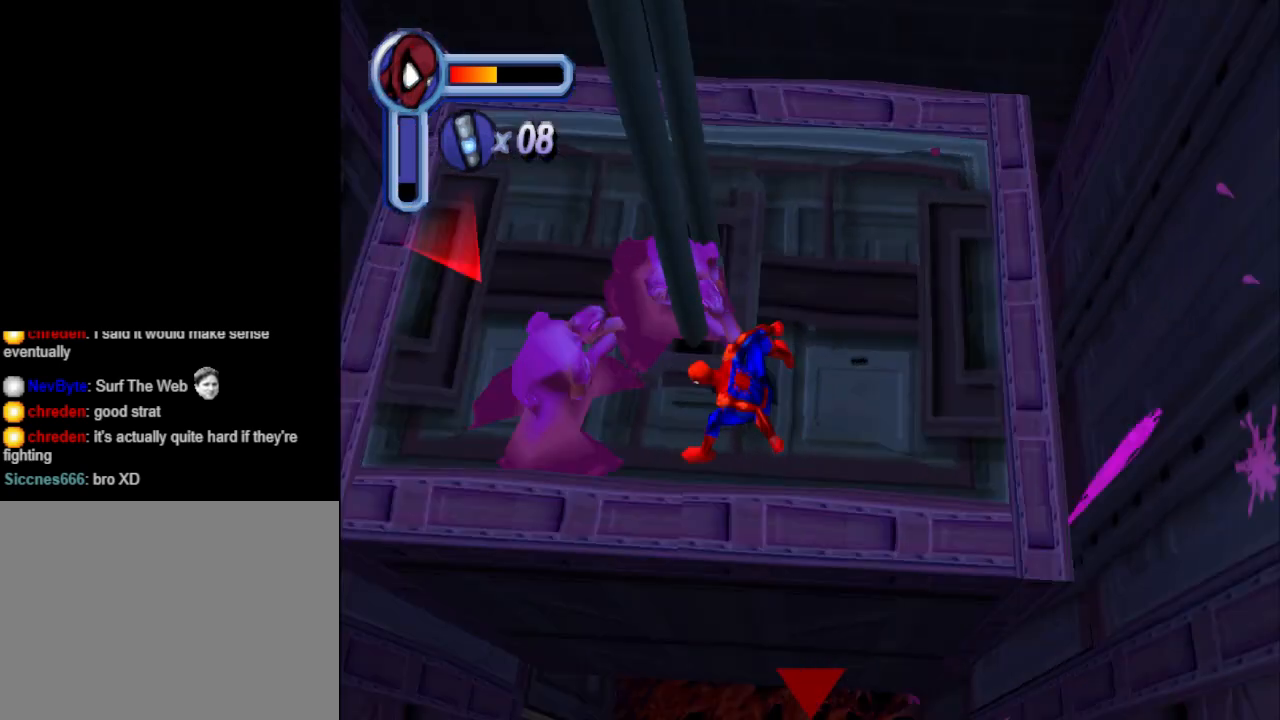
{"buttons": ["CROSS", "DPAD_UP"], "events": [[233, "DPAD_UP", "down"], [267, "CROSS", "up"], [267, "DPAD_LEFT", "up"], [433, "CROSS", "down"]]}
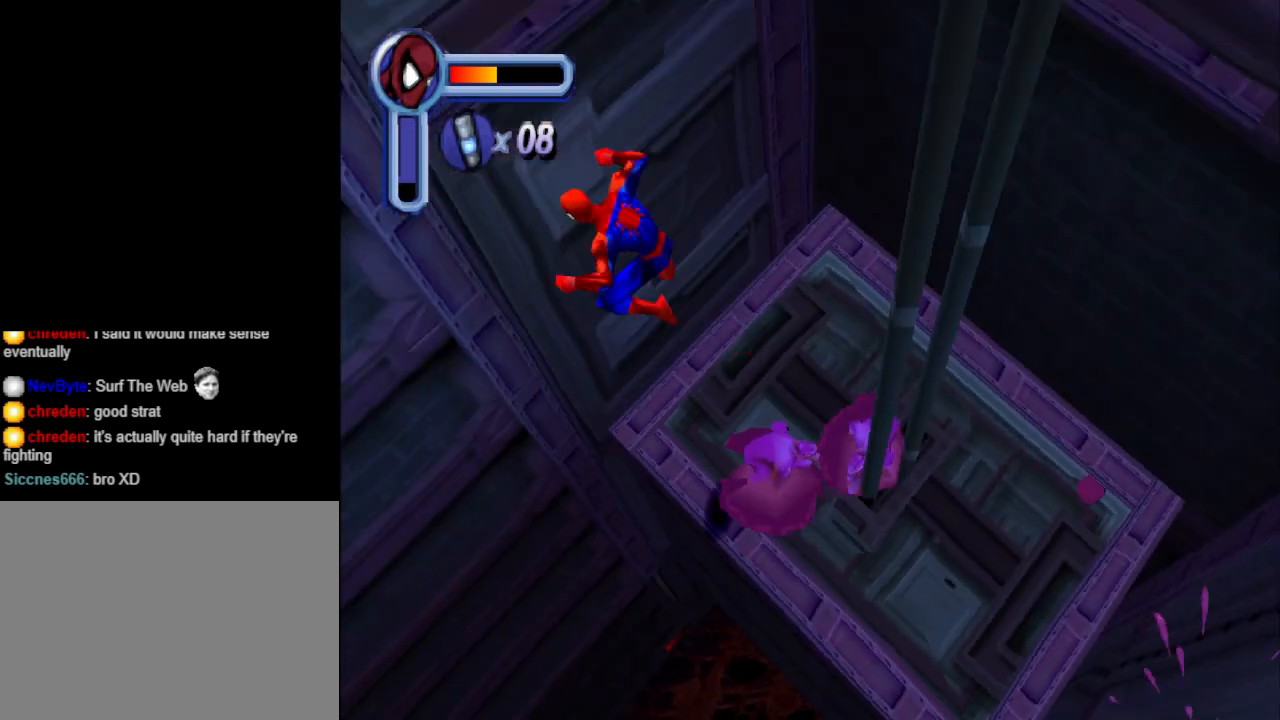
{"buttons": ["DPAD_UP"], "events": [[100, "CROSS", "up"], [200, "DPAD_LEFT", "down"], [333, "DPAD_LEFT", "up"]]}